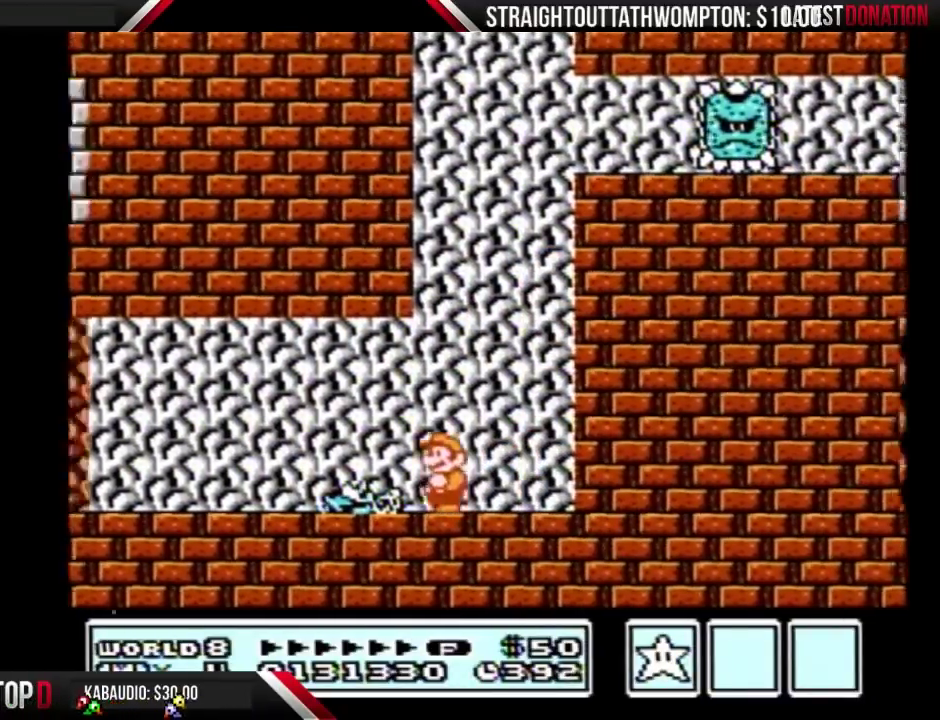
Gameplay with a controller (Nintendo layout); each line is a JSON object with the inputs held at the frame after it. "events" lists button and stick changes between this image and that frame as [ms after this image, input, new state], when the widget could be followed in between. Not read: L3 R3.
{"buttons": ["B", "DPAD_RIGHT"], "events": [[100, "DPAD_LEFT", "up"], [133, "DPAD_RIGHT", "down"]]}
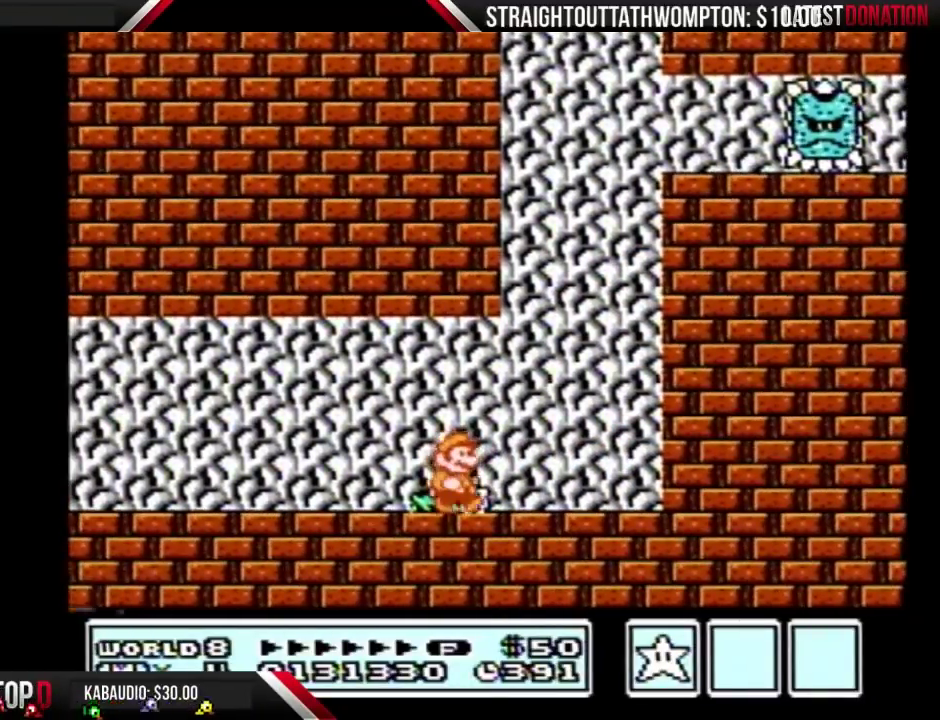
{"buttons": ["B", "DPAD_RIGHT"], "events": [[133, "A", "down"], [467, "A", "up"]]}
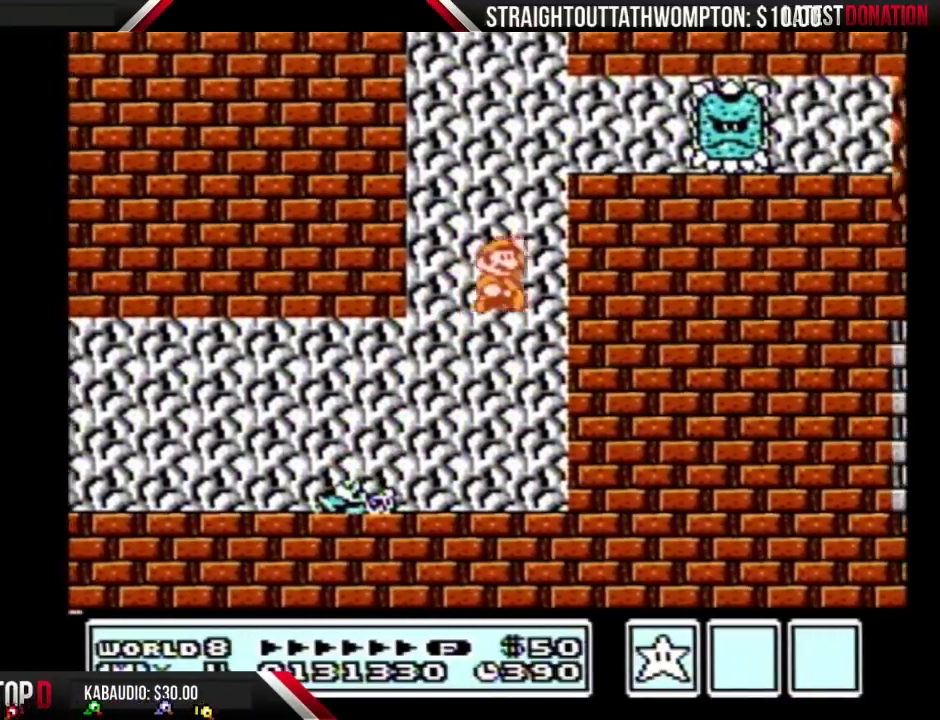
{"buttons": ["B", "DPAD_LEFT"], "events": [[133, "A", "down"], [400, "A", "up"], [400, "DPAD_RIGHT", "up"], [433, "DPAD_LEFT", "down"]]}
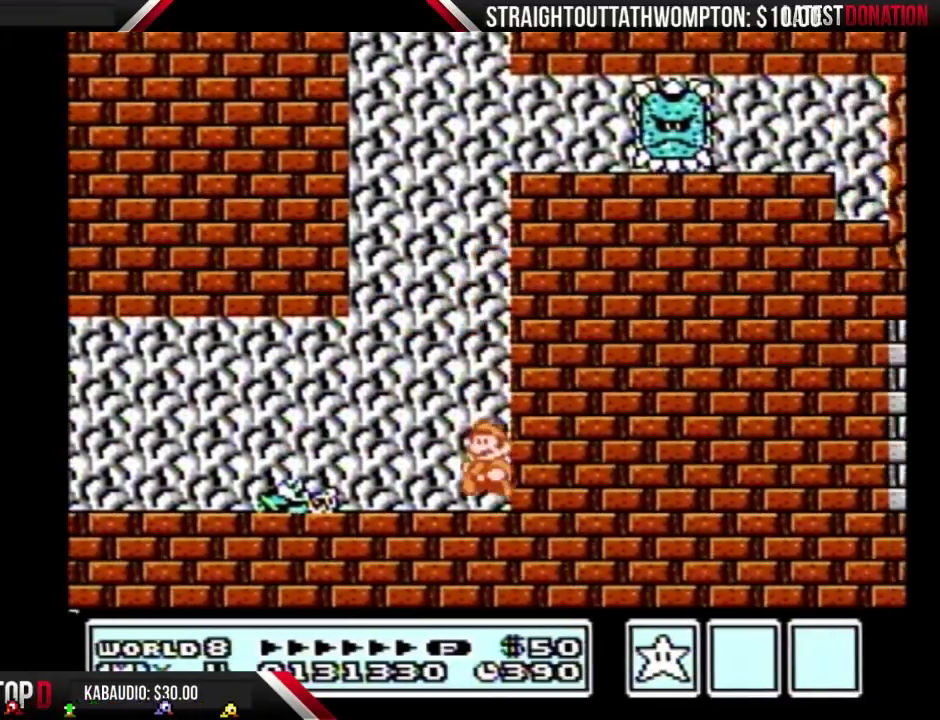
{"buttons": ["B", "DPAD_LEFT"], "events": []}
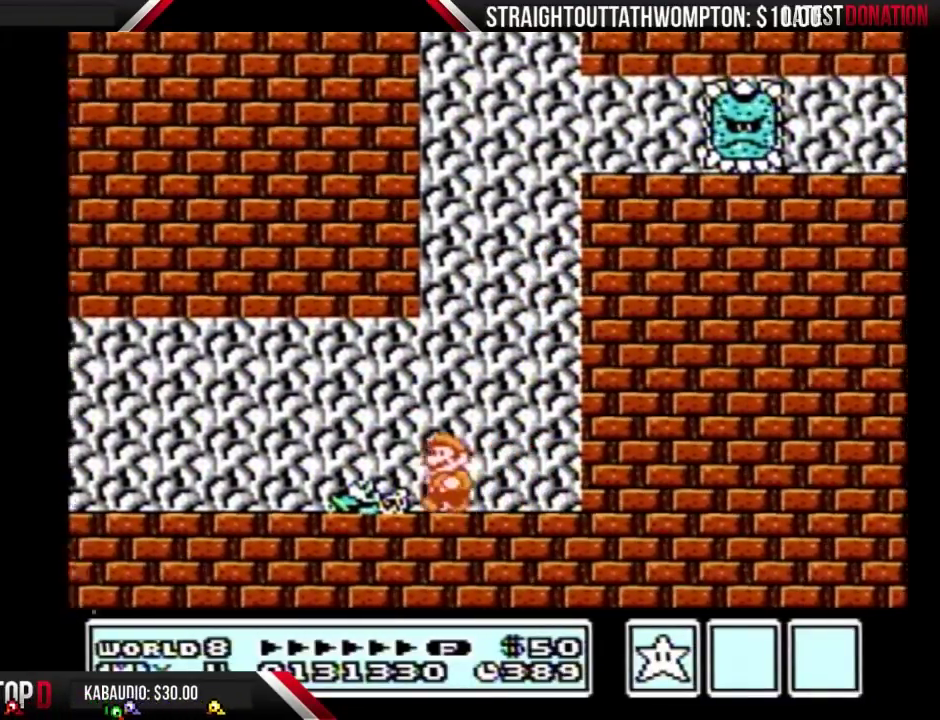
{"buttons": ["B", "DPAD_RIGHT"], "events": [[67, "DPAD_LEFT", "up"], [100, "DPAD_RIGHT", "down"]]}
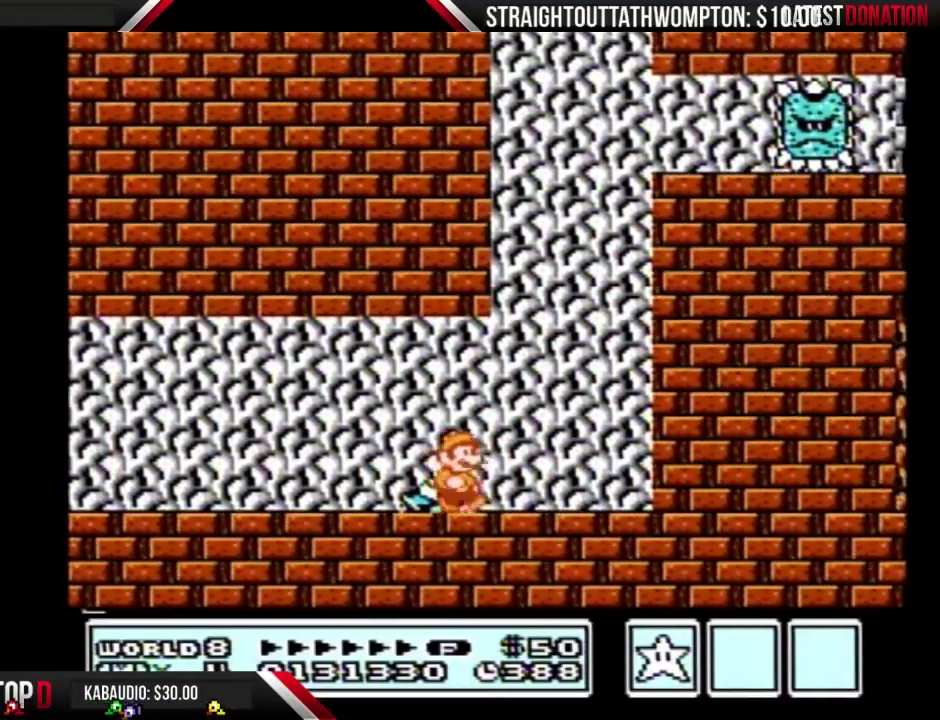
{"buttons": ["B", "DPAD_RIGHT"], "events": [[100, "A", "down"], [433, "A", "up"]]}
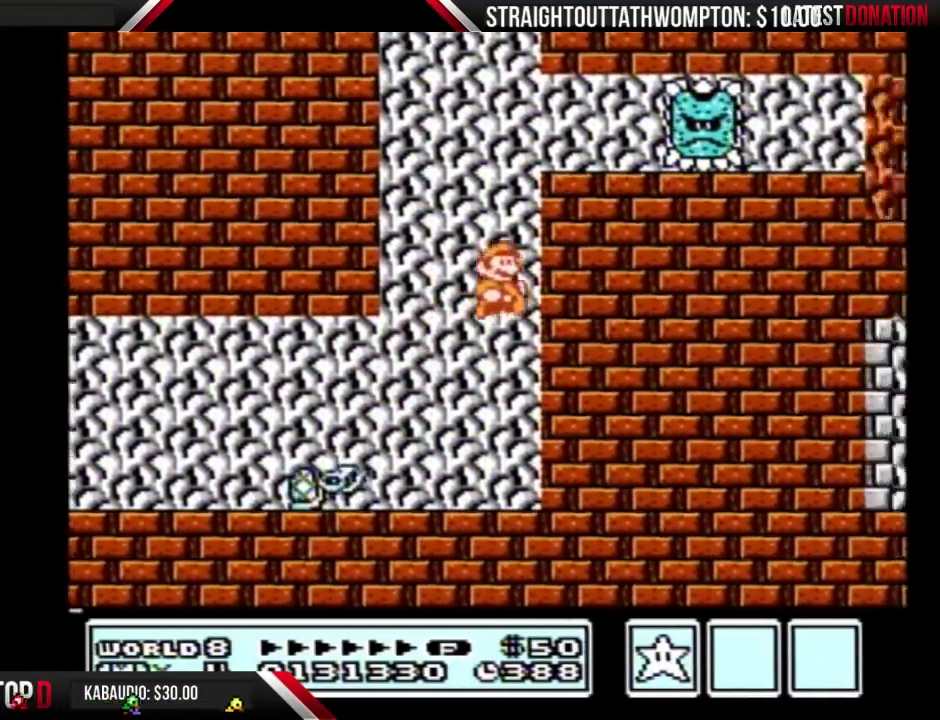
{"buttons": ["B", "DPAD_LEFT"], "events": [[133, "A", "down"], [433, "A", "up"], [433, "DPAD_LEFT", "down"], [433, "DPAD_RIGHT", "up"]]}
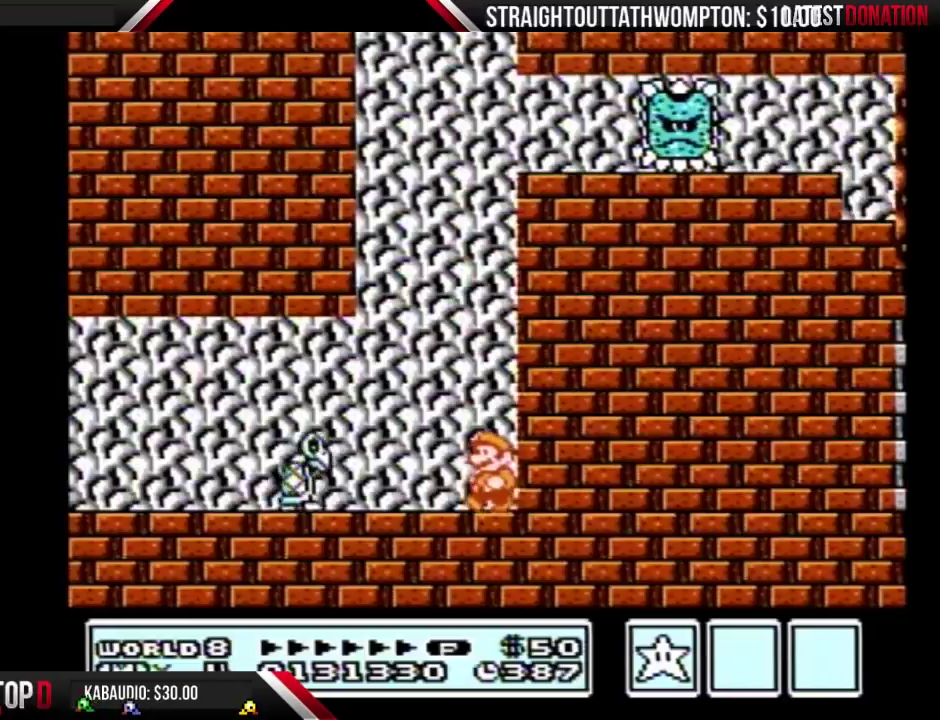
{"buttons": ["B"], "events": [[167, "A", "down"], [233, "A", "up"], [400, "DPAD_LEFT", "up"]]}
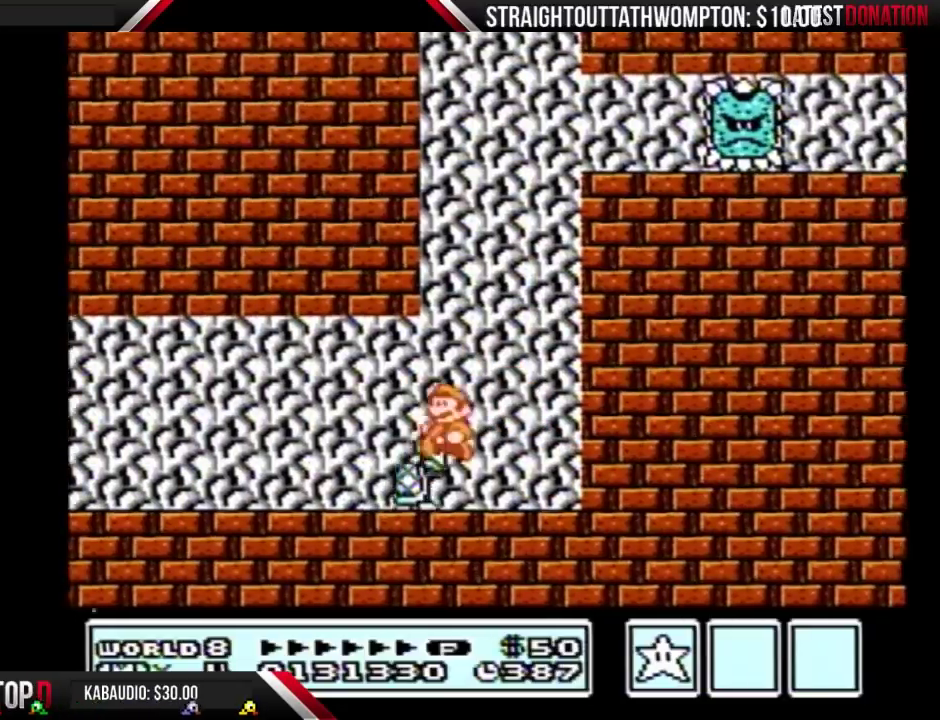
{"buttons": ["B", "DPAD_RIGHT"], "events": [[300, "DPAD_RIGHT", "down"]]}
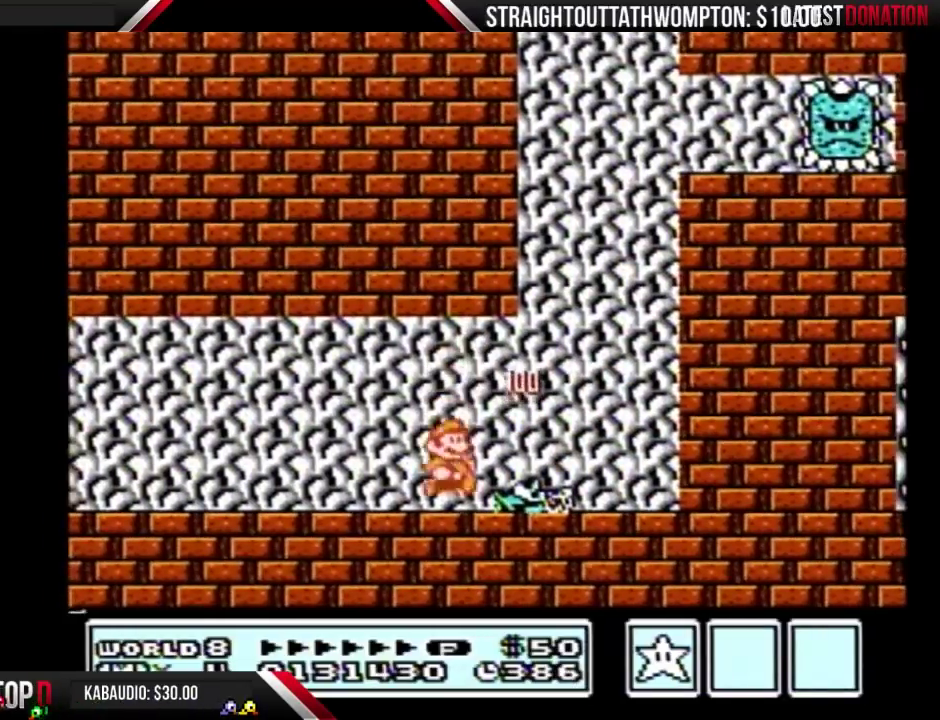
{"buttons": ["A", "B", "DPAD_RIGHT"], "events": [[267, "A", "down"]]}
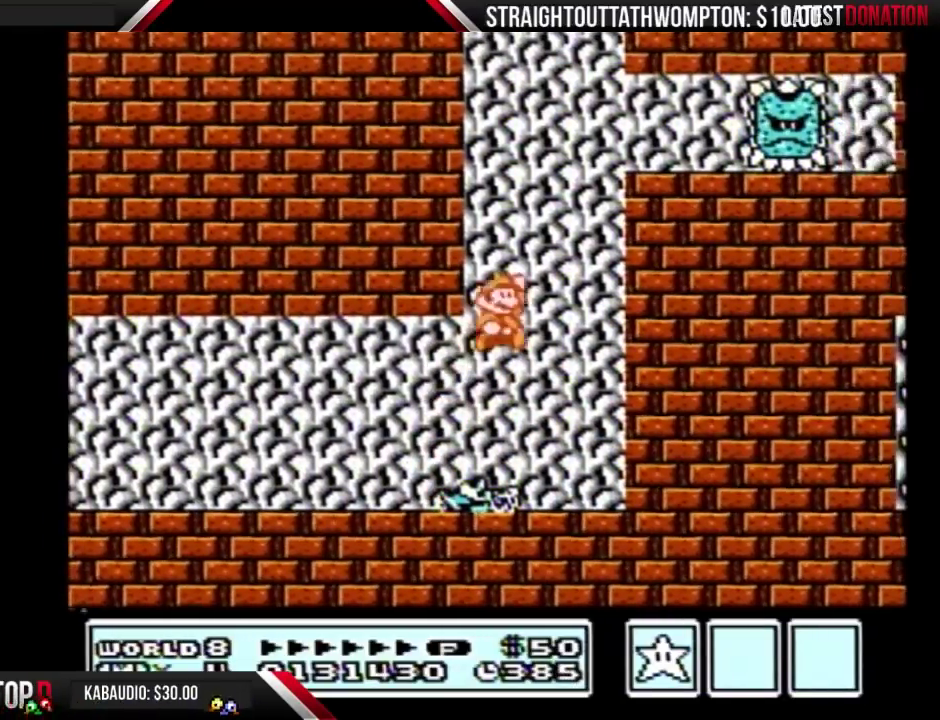
{"buttons": ["A", "B", "DPAD_LEFT"], "events": [[100, "A", "up"], [333, "A", "down"], [467, "DPAD_RIGHT", "up"], [500, "DPAD_LEFT", "down"]]}
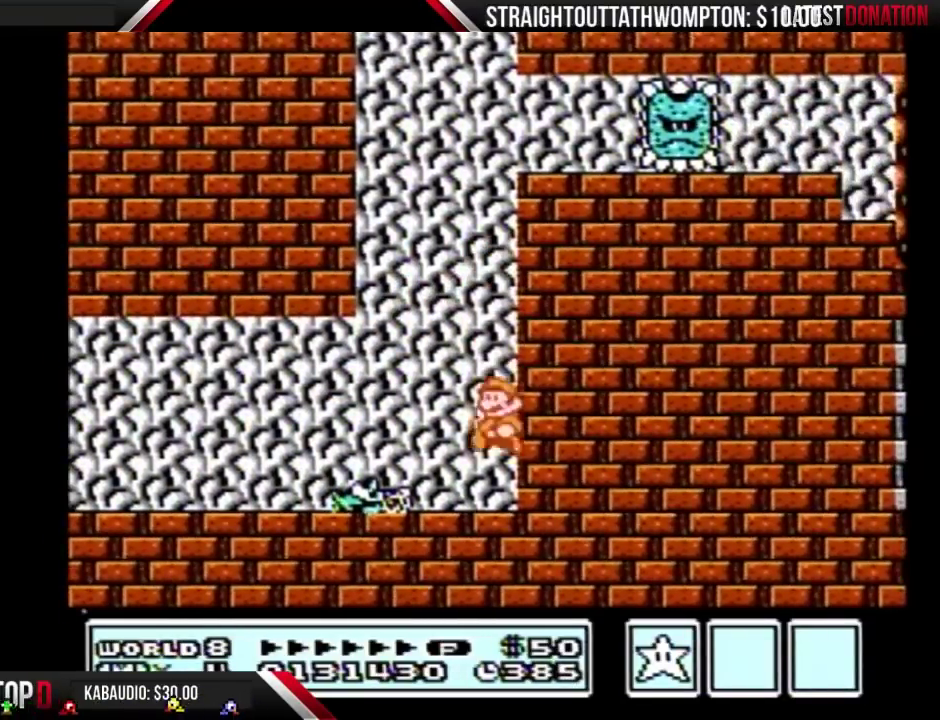
{"buttons": ["B", "DPAD_LEFT"], "events": [[67, "A", "up"]]}
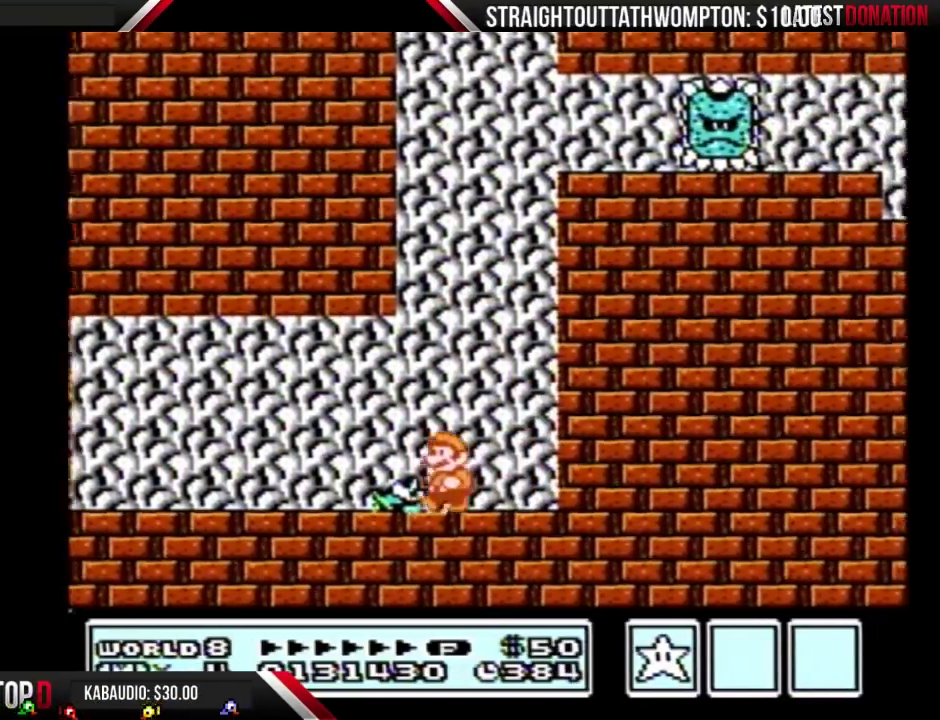
{"buttons": ["B", "DPAD_RIGHT"], "events": [[133, "DPAD_LEFT", "up"], [167, "DPAD_RIGHT", "down"]]}
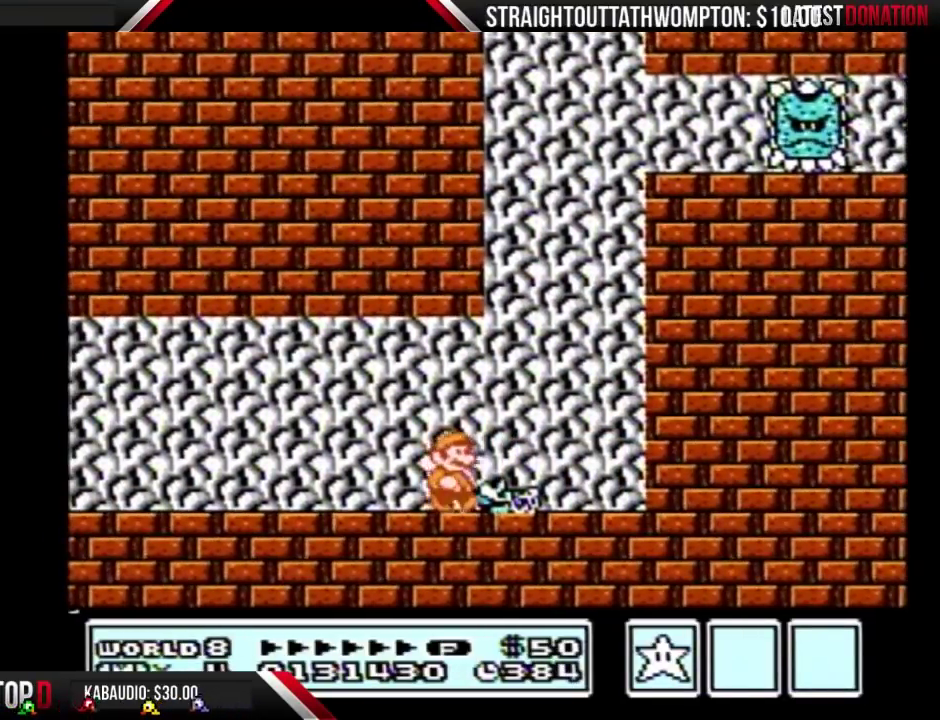
{"buttons": ["B", "DPAD_RIGHT"], "events": [[133, "A", "down"], [467, "A", "up"]]}
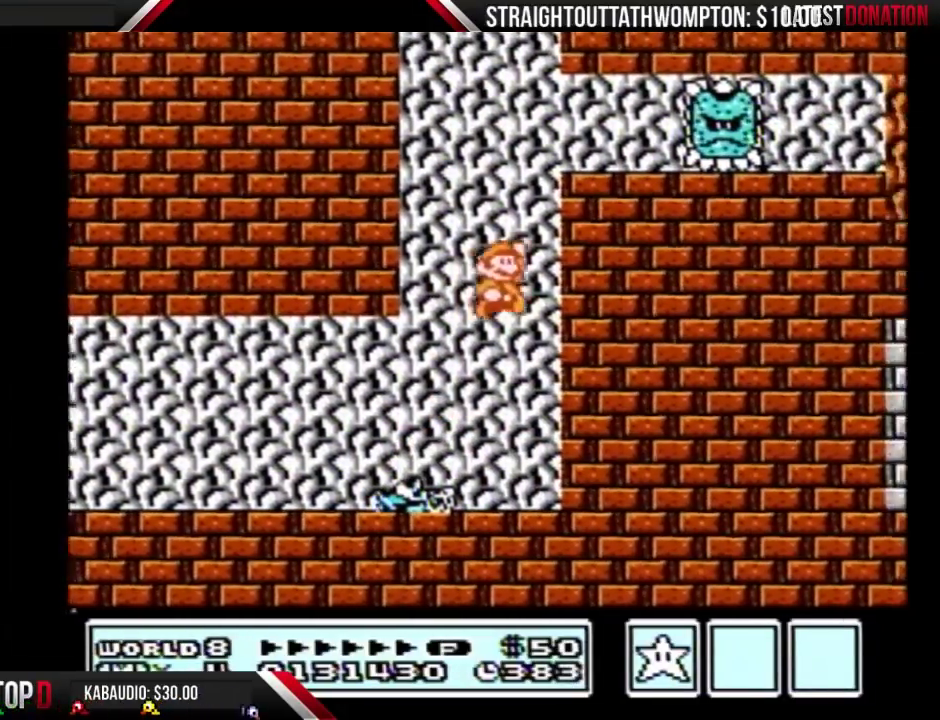
{"buttons": ["B", "DPAD_LEFT"], "events": [[167, "A", "down"], [400, "A", "up"], [433, "DPAD_RIGHT", "up"], [467, "DPAD_LEFT", "down"]]}
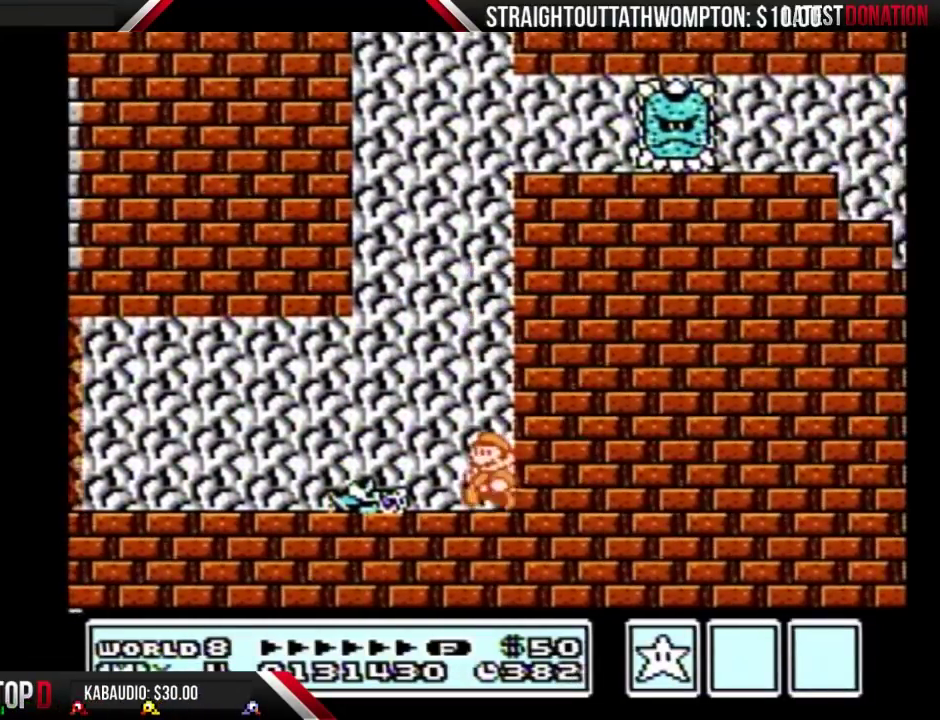
{"buttons": ["B", "DPAD_LEFT"], "events": []}
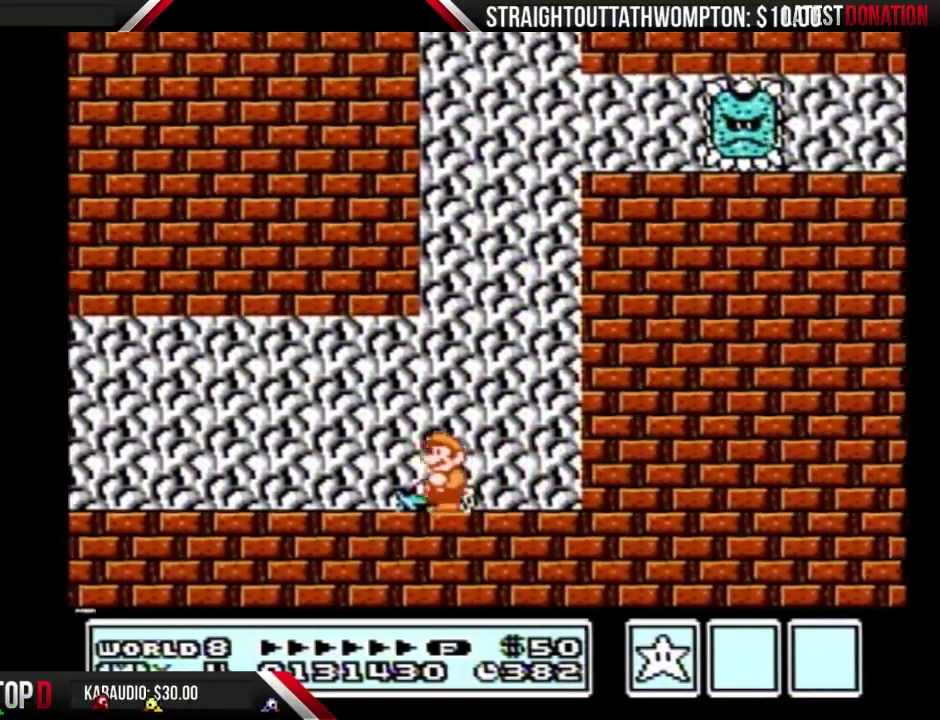
{"buttons": ["B", "DPAD_RIGHT"], "events": [[67, "DPAD_LEFT", "up"], [100, "DPAD_RIGHT", "down"]]}
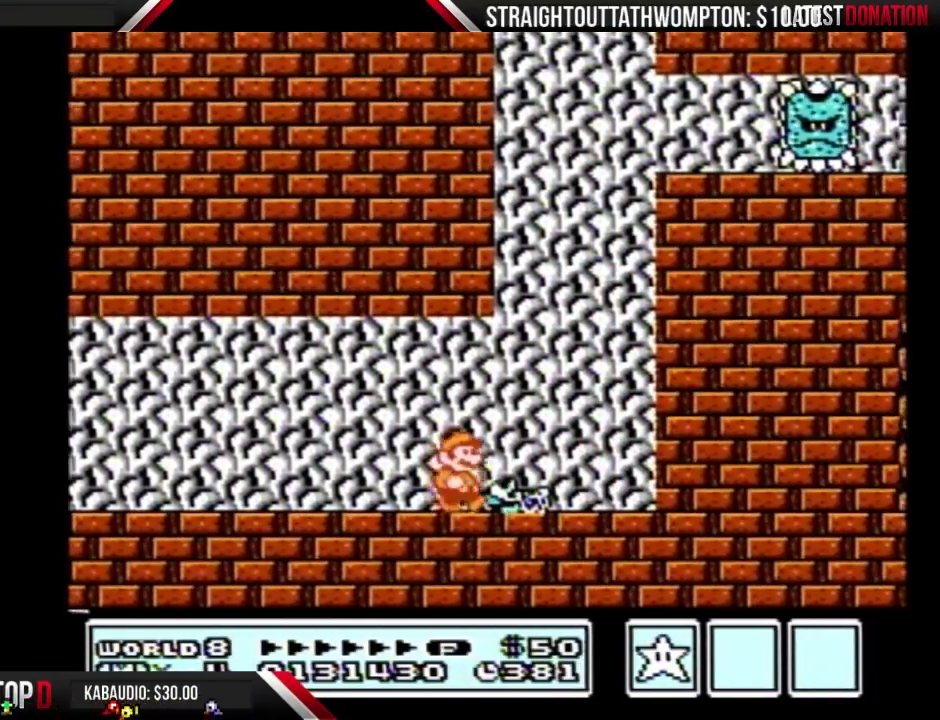
{"buttons": ["B", "DPAD_RIGHT"], "events": [[67, "A", "down"], [400, "A", "up"]]}
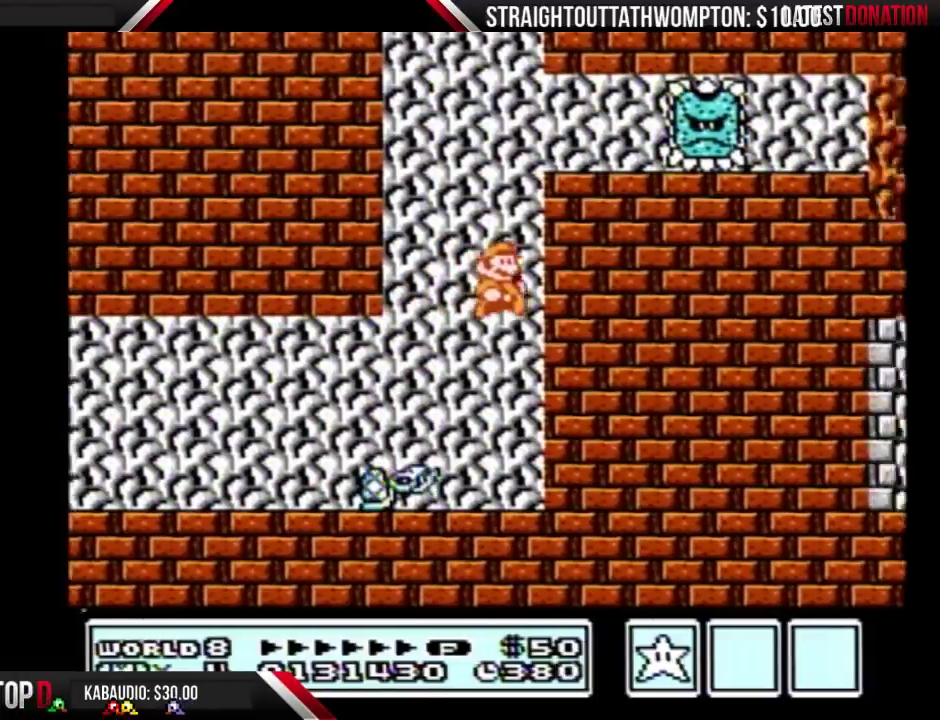
{"buttons": ["B", "DPAD_LEFT"], "events": [[100, "A", "down"], [300, "A", "up"], [367, "DPAD_RIGHT", "up"], [500, "DPAD_LEFT", "down"]]}
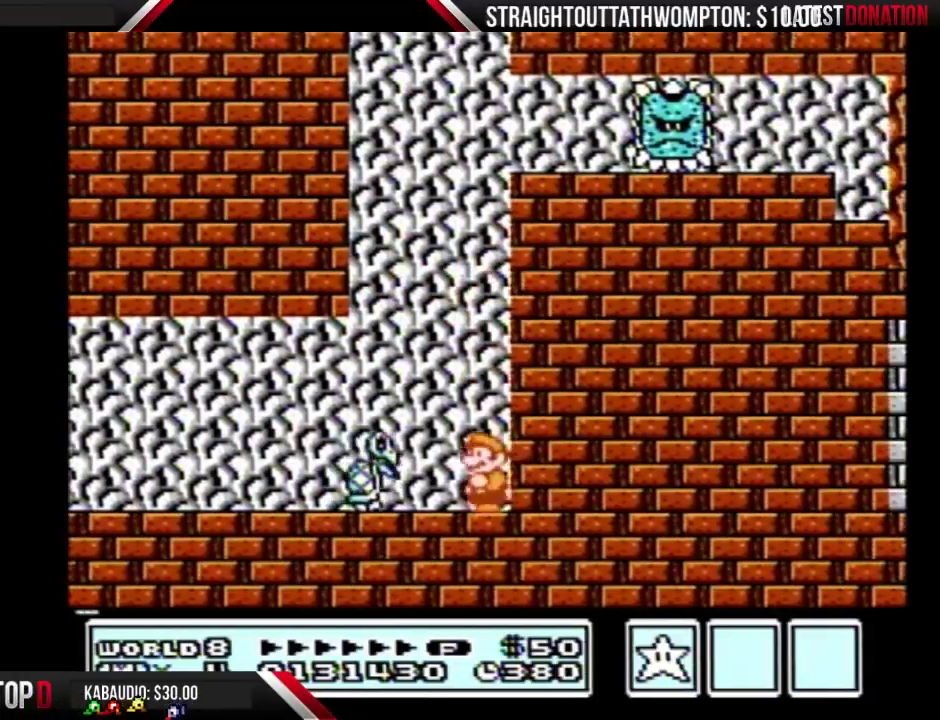
{"buttons": ["B", "DPAD_LEFT"], "events": [[100, "A", "down"], [233, "A", "up"]]}
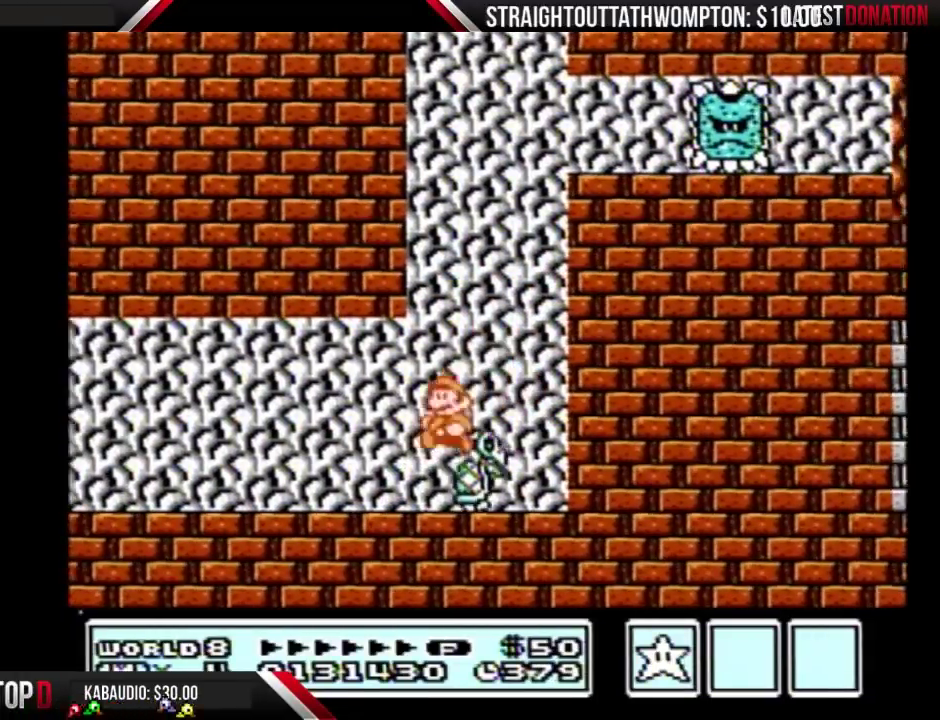
{"buttons": ["B"], "events": [[100, "DPAD_LEFT", "up"], [167, "DPAD_RIGHT", "down"], [433, "DPAD_RIGHT", "up"]]}
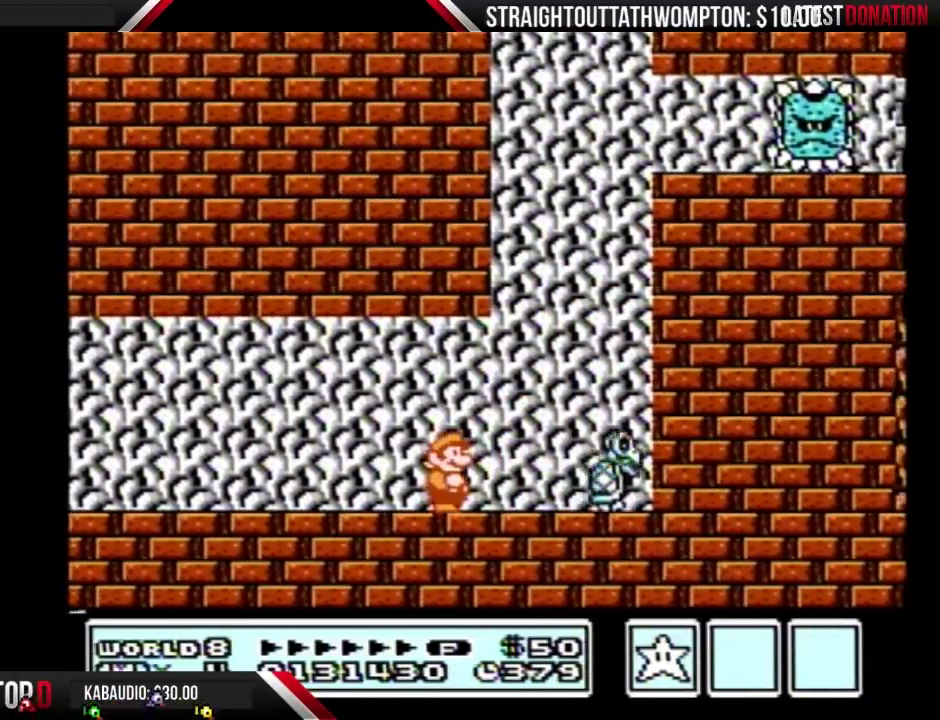
{"buttons": ["B"], "events": []}
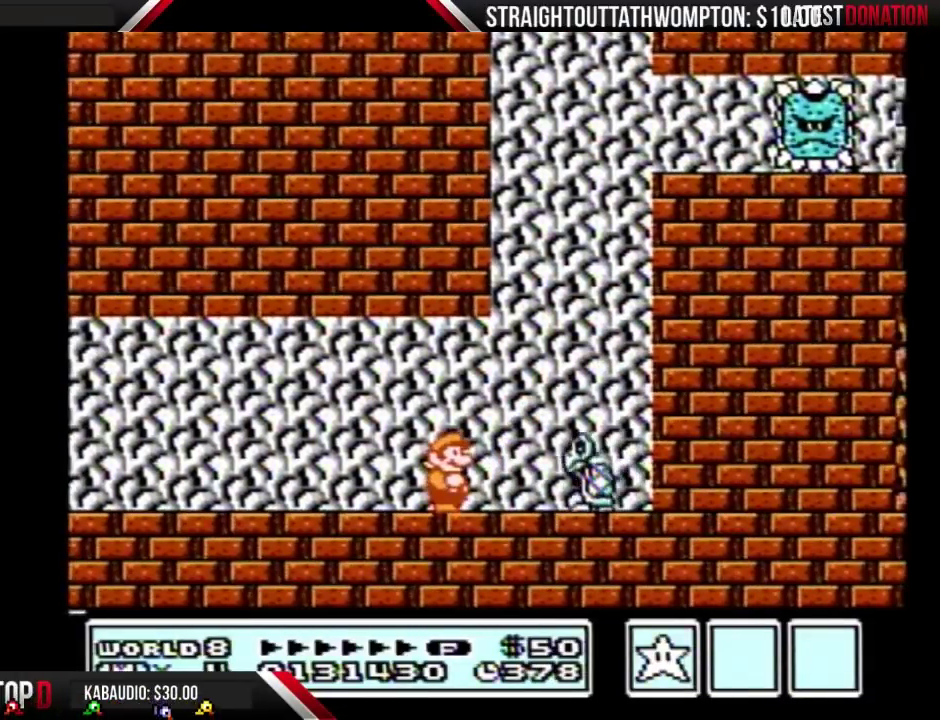
{"buttons": ["B", "DPAD_RIGHT"], "events": [[167, "DPAD_RIGHT", "down"], [400, "A", "down"], [500, "A", "up"]]}
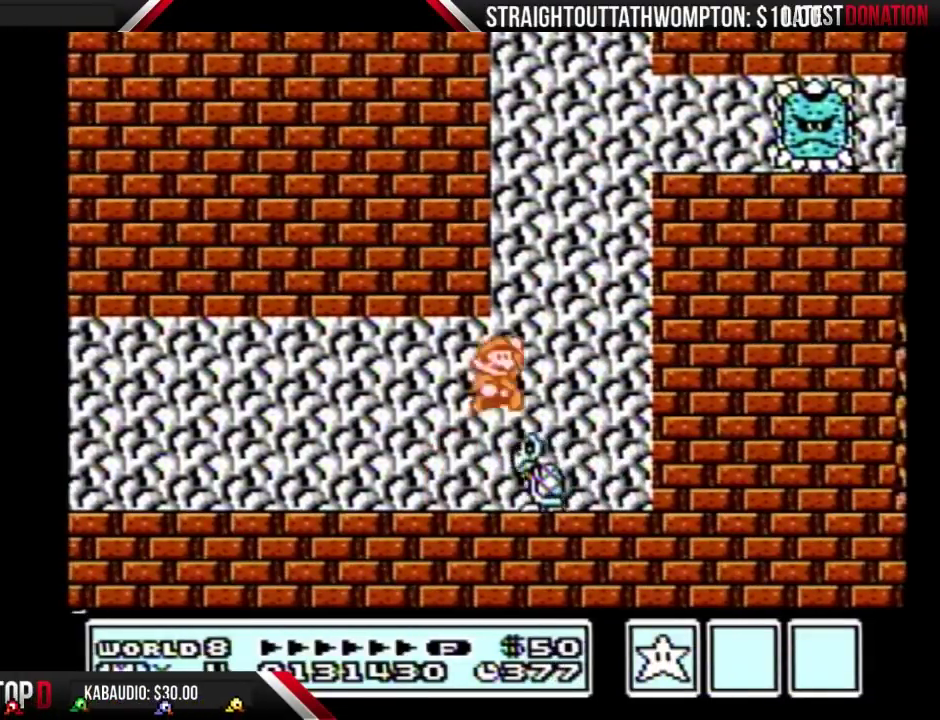
{"buttons": ["B", "DPAD_LEFT"], "events": [[133, "DPAD_RIGHT", "up"], [300, "DPAD_LEFT", "down"]]}
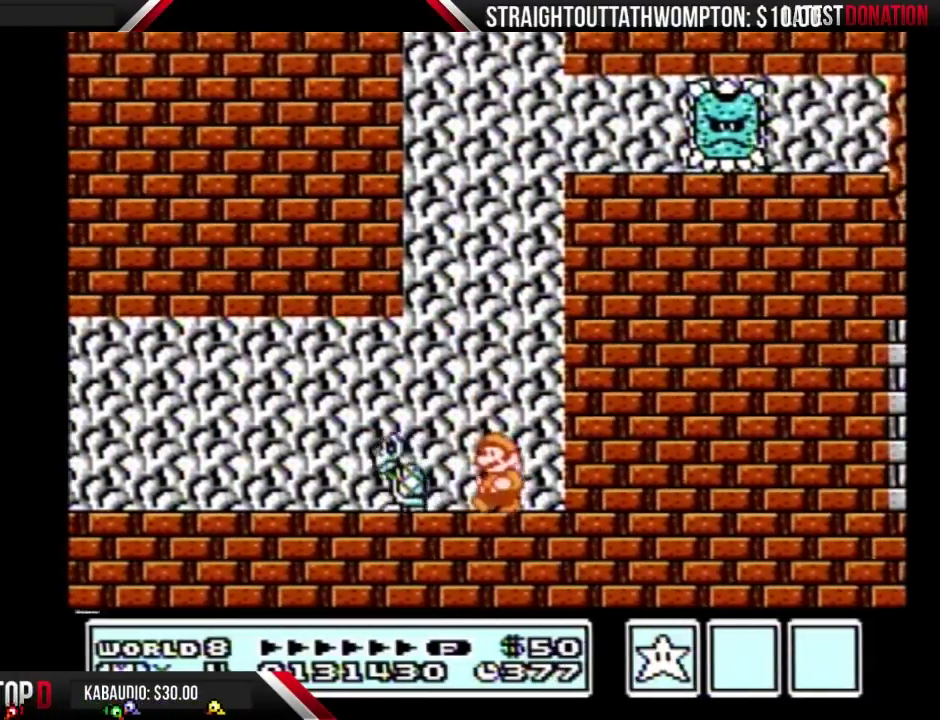
{"buttons": ["B", "DPAD_LEFT"], "events": [[67, "DPAD_LEFT", "up"], [500, "DPAD_LEFT", "down"]]}
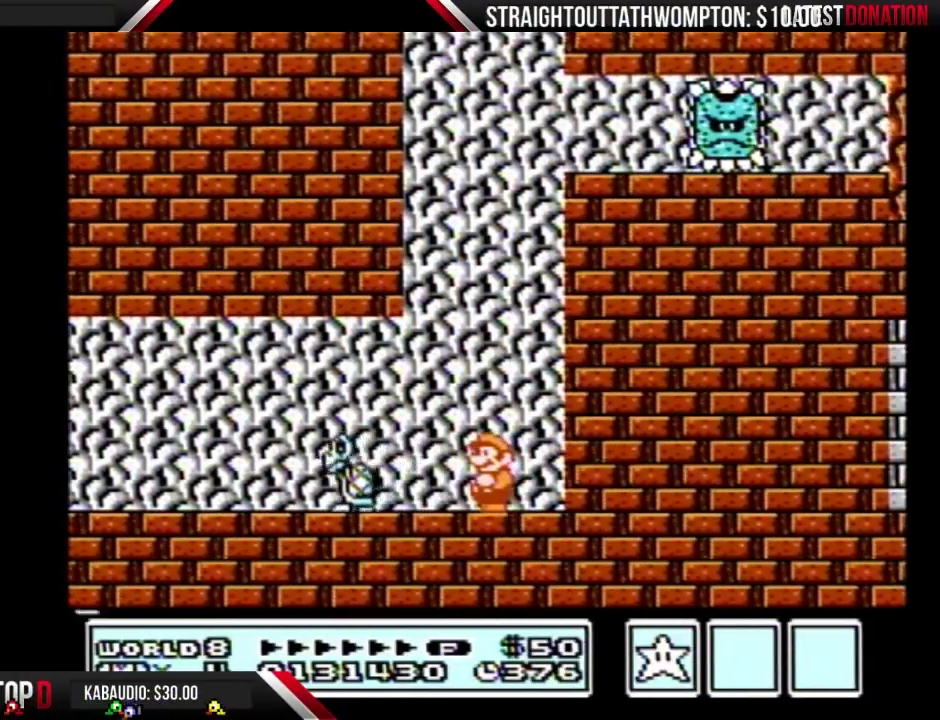
{"buttons": ["A", "B"], "events": [[467, "A", "down"], [467, "DPAD_LEFT", "up"]]}
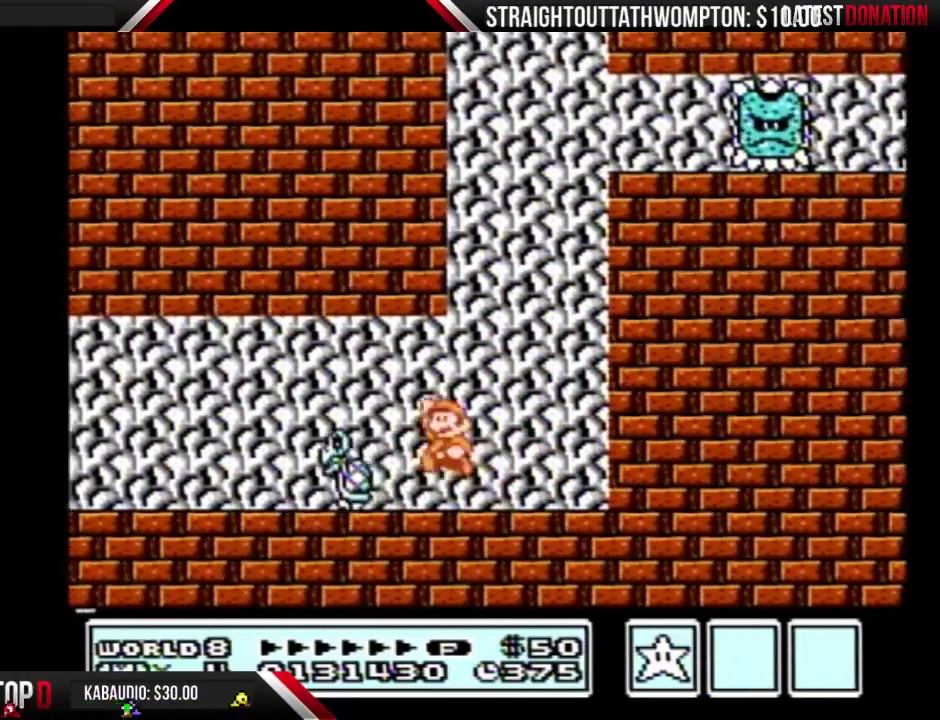
{"buttons": ["B", "DPAD_RIGHT"], "events": [[33, "A", "up"], [100, "DPAD_RIGHT", "down"], [267, "DPAD_RIGHT", "up"], [367, "DPAD_RIGHT", "down"]]}
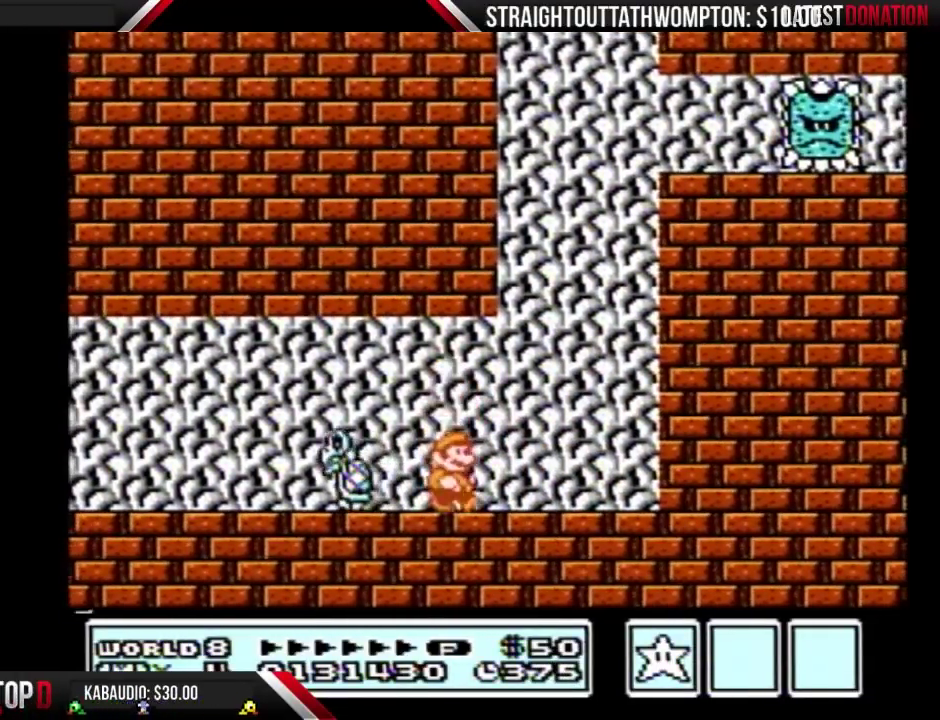
{"buttons": ["B", "DPAD_RIGHT"], "events": [[133, "A", "down"], [467, "A", "up"]]}
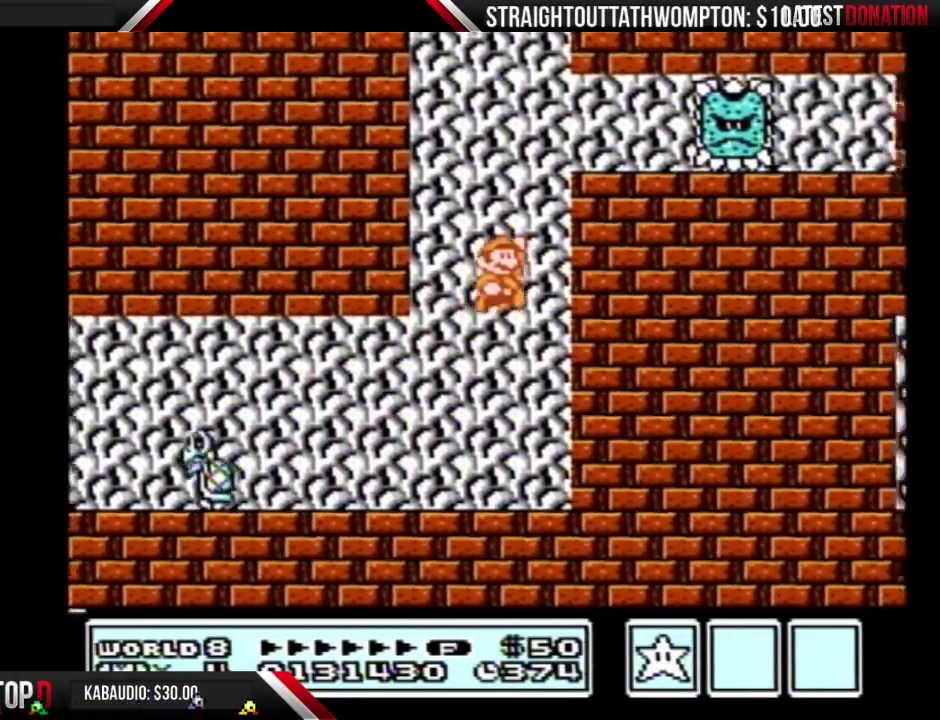
{"buttons": ["B", "DPAD_LEFT"], "events": [[133, "A", "down"], [267, "DPAD_RIGHT", "up"], [300, "DPAD_LEFT", "down"], [400, "A", "up"]]}